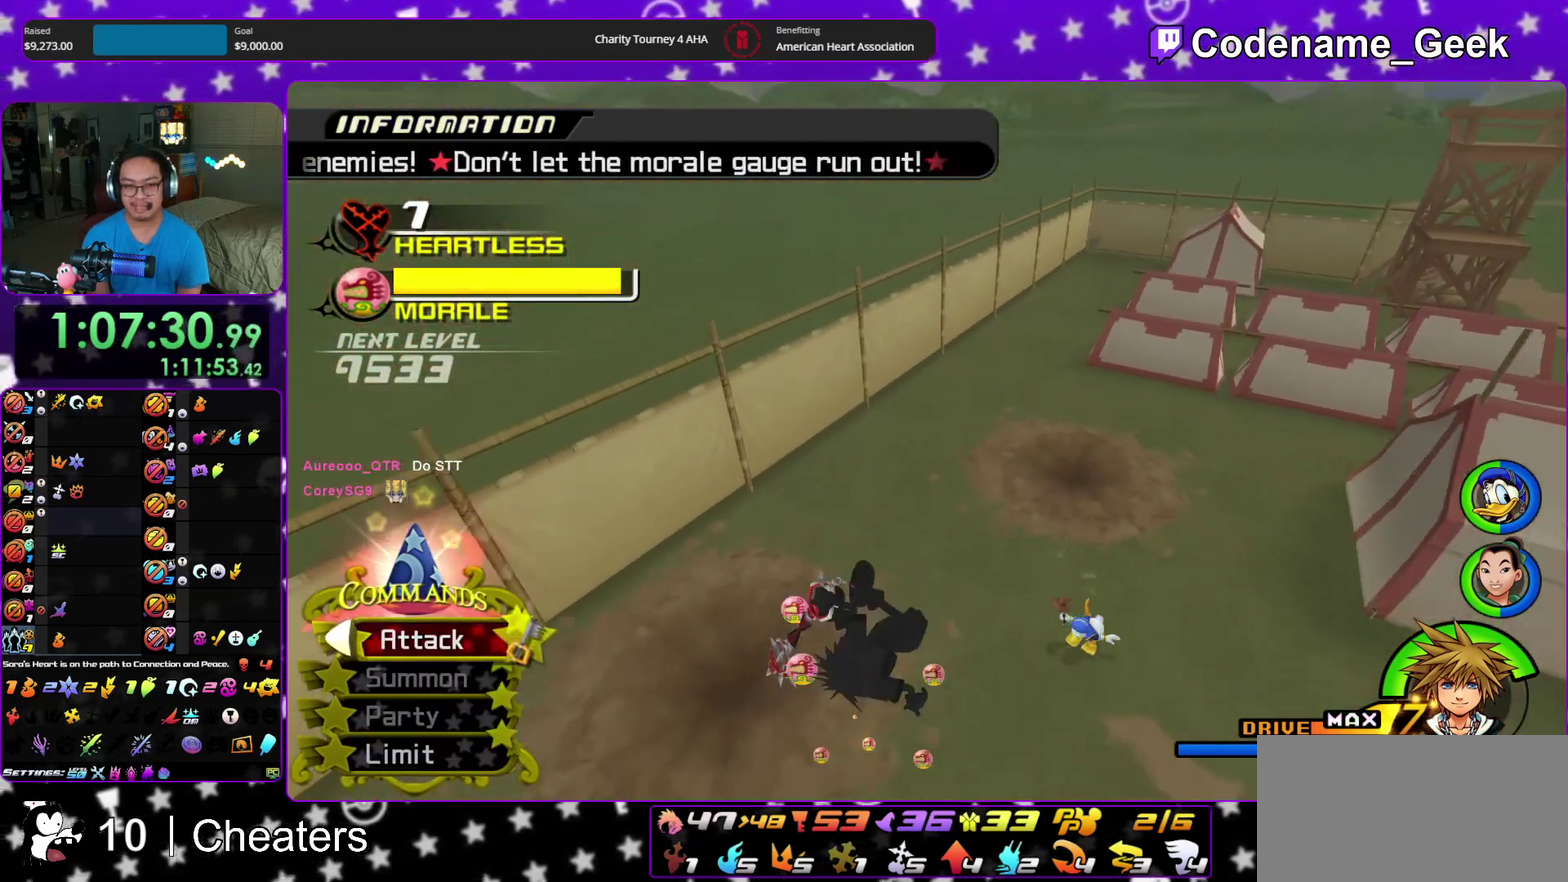
Gameplay with a controller (Nintendo layout); each line is a JSON object with the inputs held at the frame after it (dt_ms = milliseconds from this image to that frame). "events" lists button and stick changes between this image and that frame as [ms after this image, input, new state], when the widget could be followed in between. This overlay highlights the sticks when they move; stick clicks (L3 R3) are not distinguishable. Not read: HOME L3 R3 START.
{"dt_ms": 600, "buttons": [], "left_stick": "up-left", "right_stick": "up-left"}
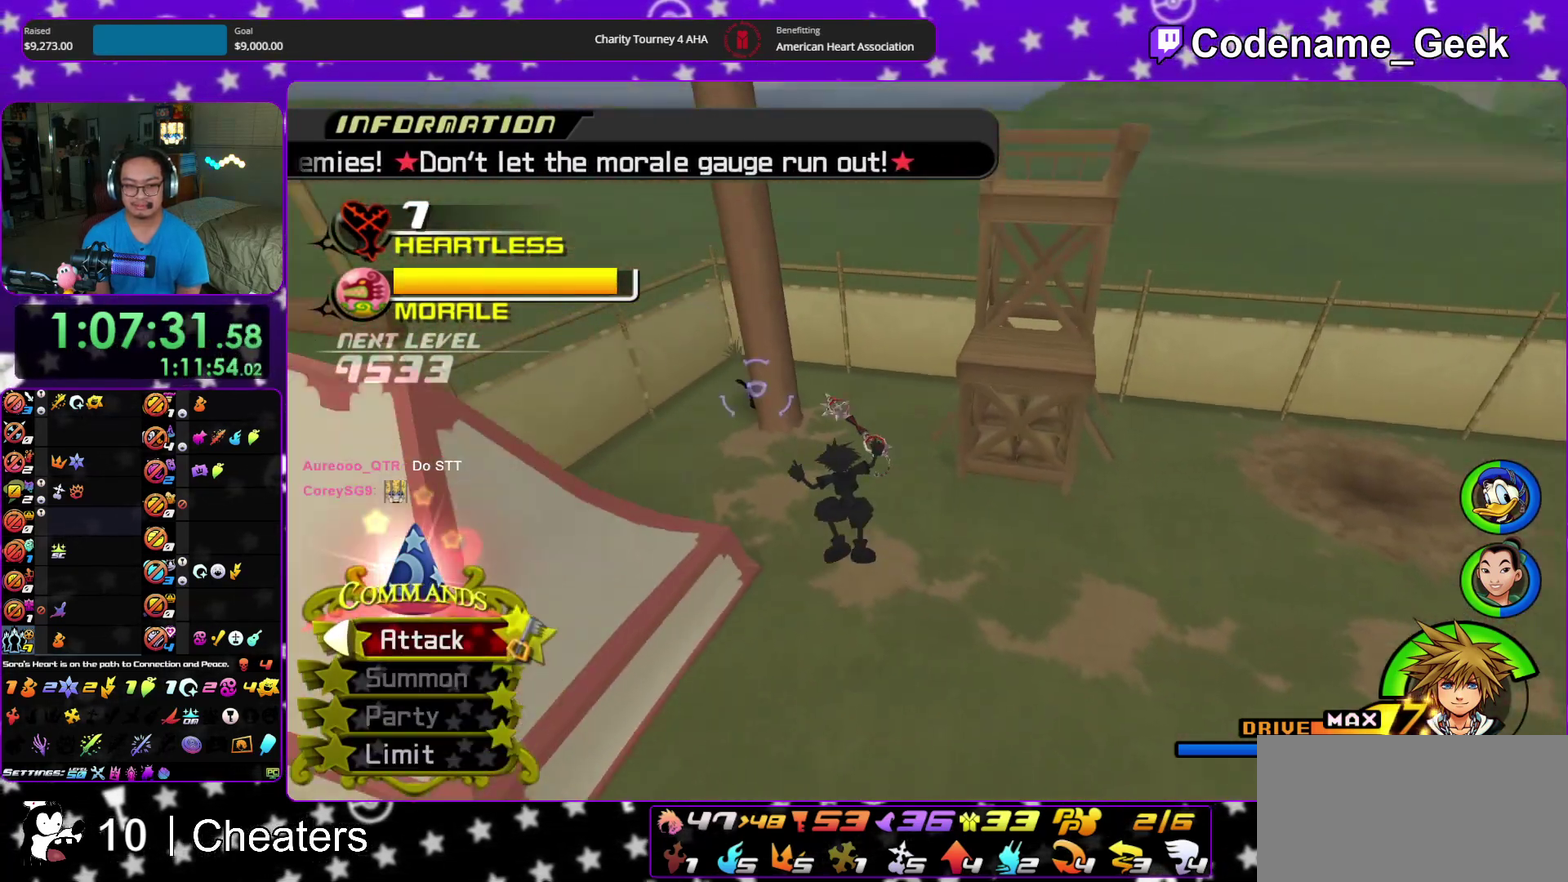
{"dt_ms": 400, "buttons": ["Y"], "left_stick": "up", "right_stick": "center"}
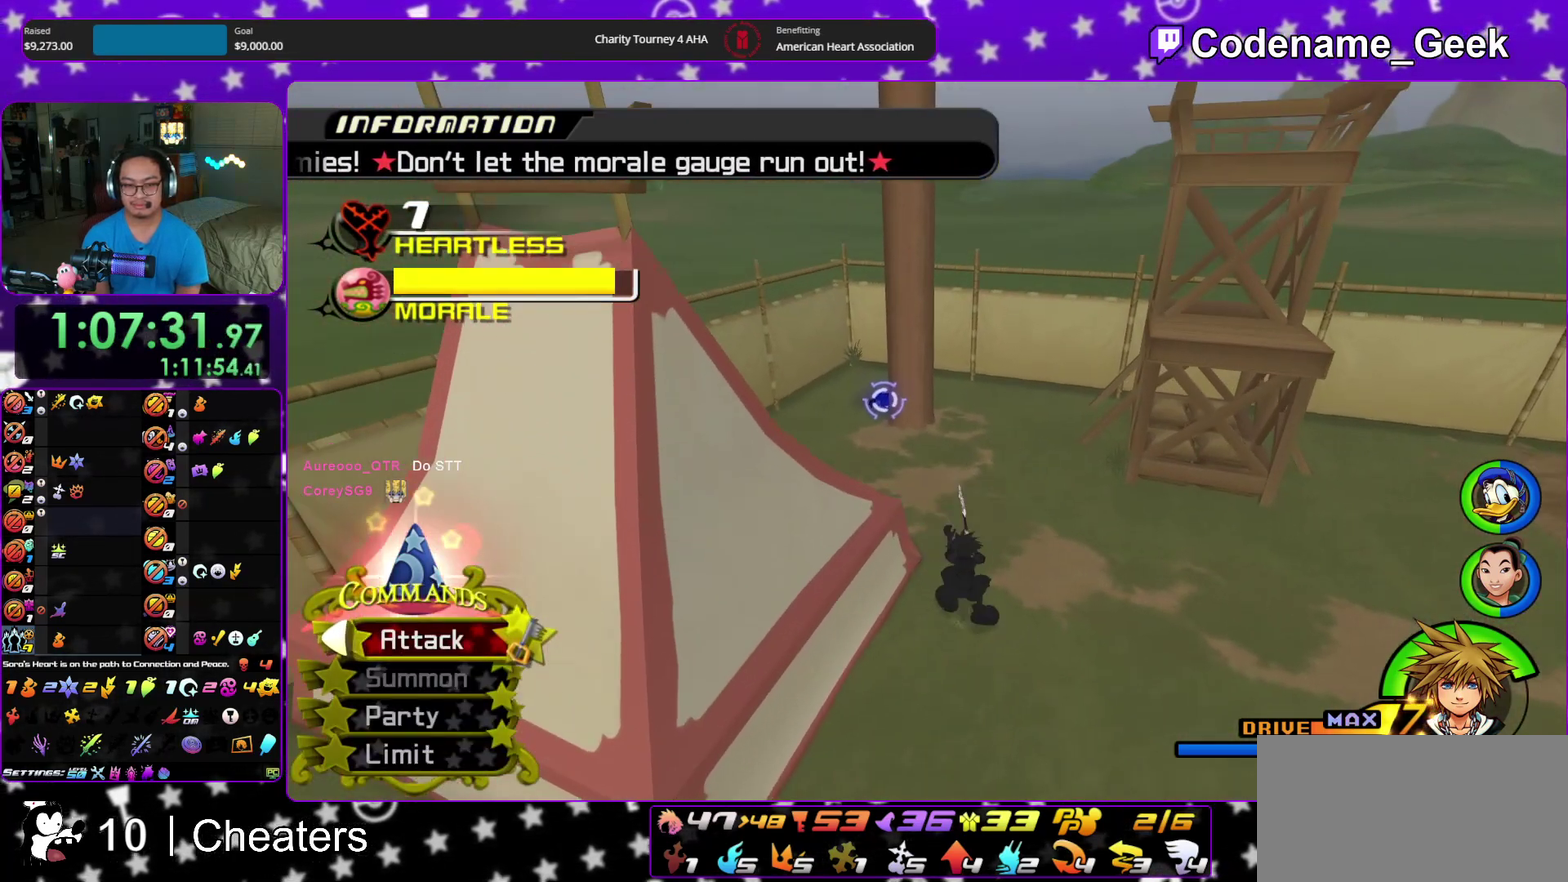
{"dt_ms": 600, "buttons": [], "left_stick": "up", "right_stick": "center", "events": [[250, "Y", "up"], [383, "right_stick", "down"], [567, "right_stick", "center"]]}
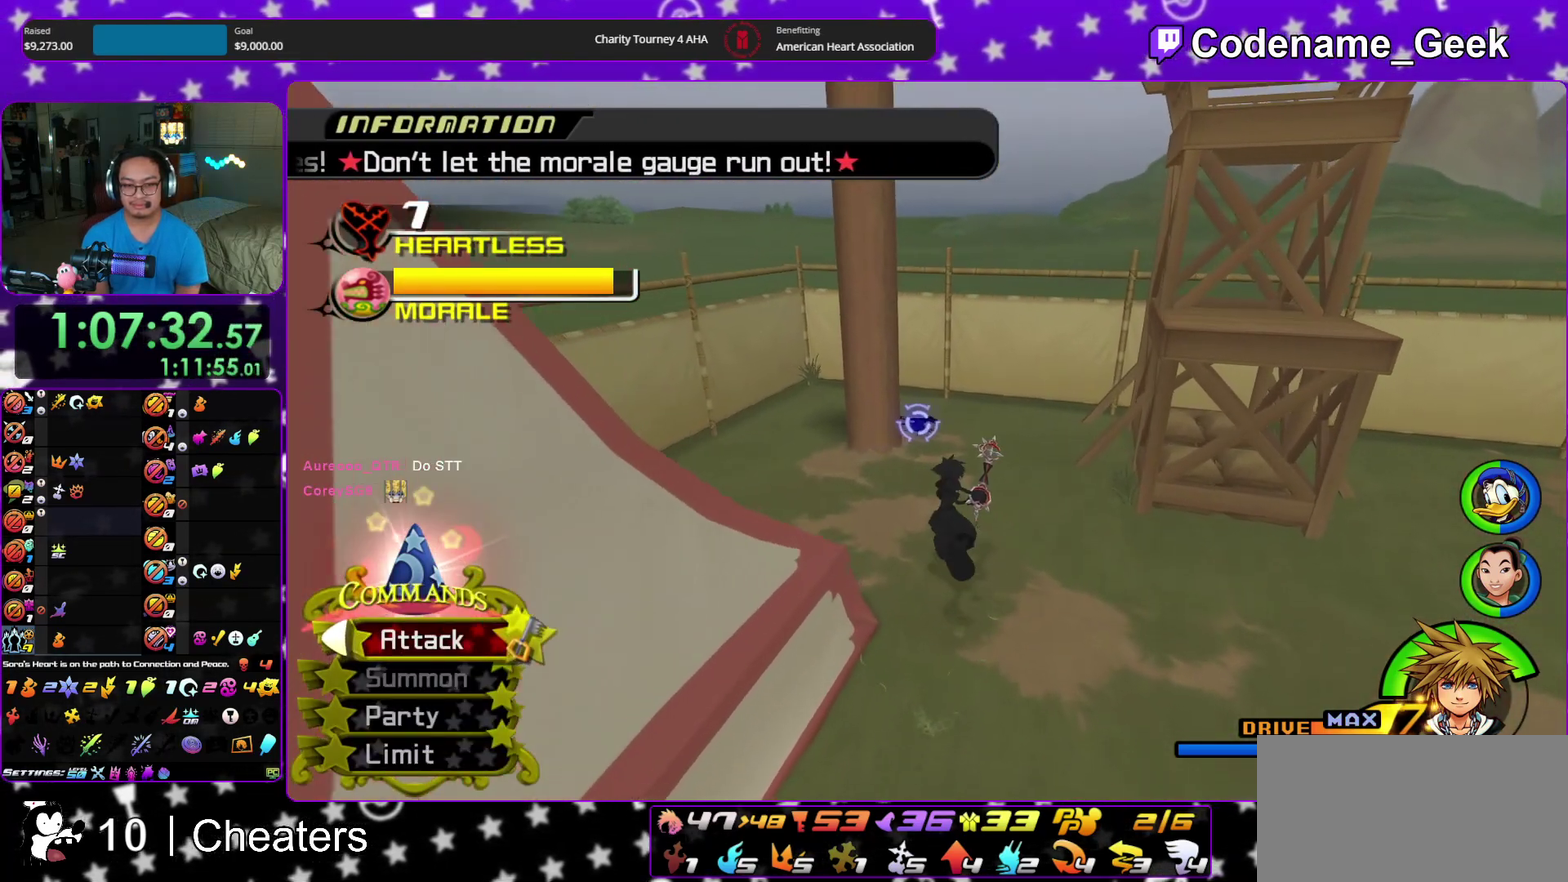
{"dt_ms": 400, "buttons": [], "left_stick": "up", "right_stick": "center", "events": [[83, "left_stick", "up-right"], [250, "right_stick", "down"], [333, "left_stick", "up"], [333, "right_stick", "center"]]}
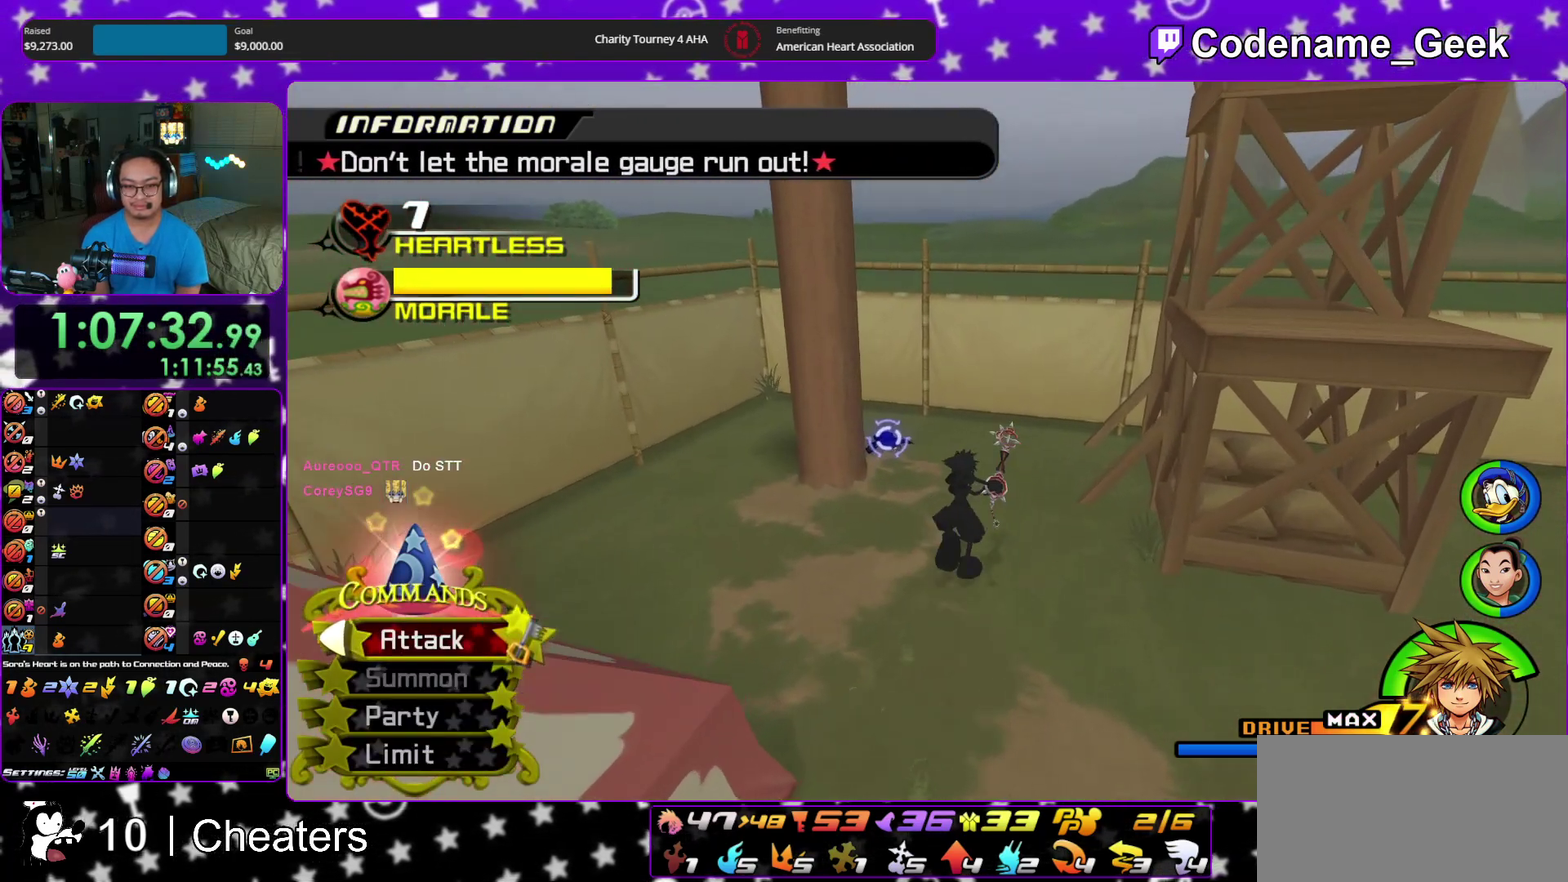
{"dt_ms": 500, "buttons": ["A"], "left_stick": "up-right", "right_stick": "down-left", "events": [[17, "right_stick", "down-left"], [167, "left_stick", "up-right"], [467, "A", "down"]]}